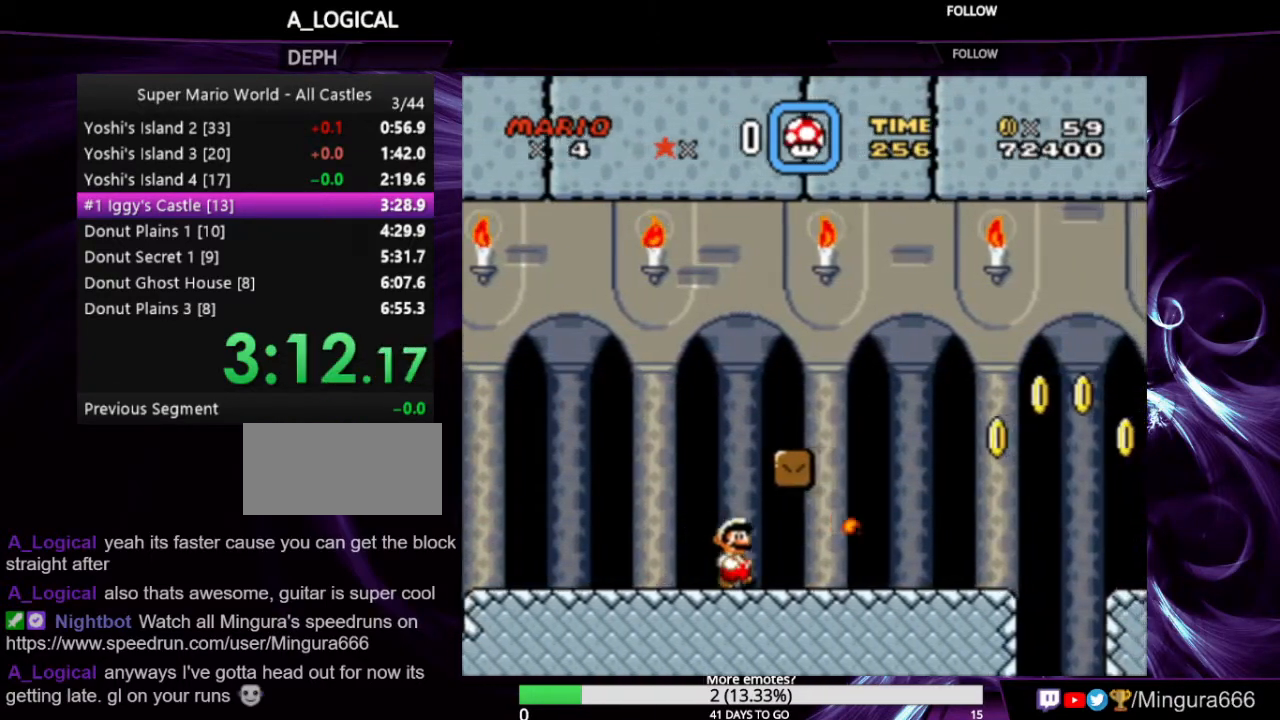
Gameplay with a controller (Nintendo layout); each line is a JSON object with the inputs held at the frame after it. "events" lists button and stick changes between this image and that frame as [ms after this image, input, new state], when the widget could be followed in between. Not read: L1 L3 R1 R3.
{"buttons": ["B", "Y"], "events": [[200, "DPAD_RIGHT", "up"], [267, "B", "down"], [267, "DPAD_LEFT", "down"], [300, "DPAD_LEFT", "up"]]}
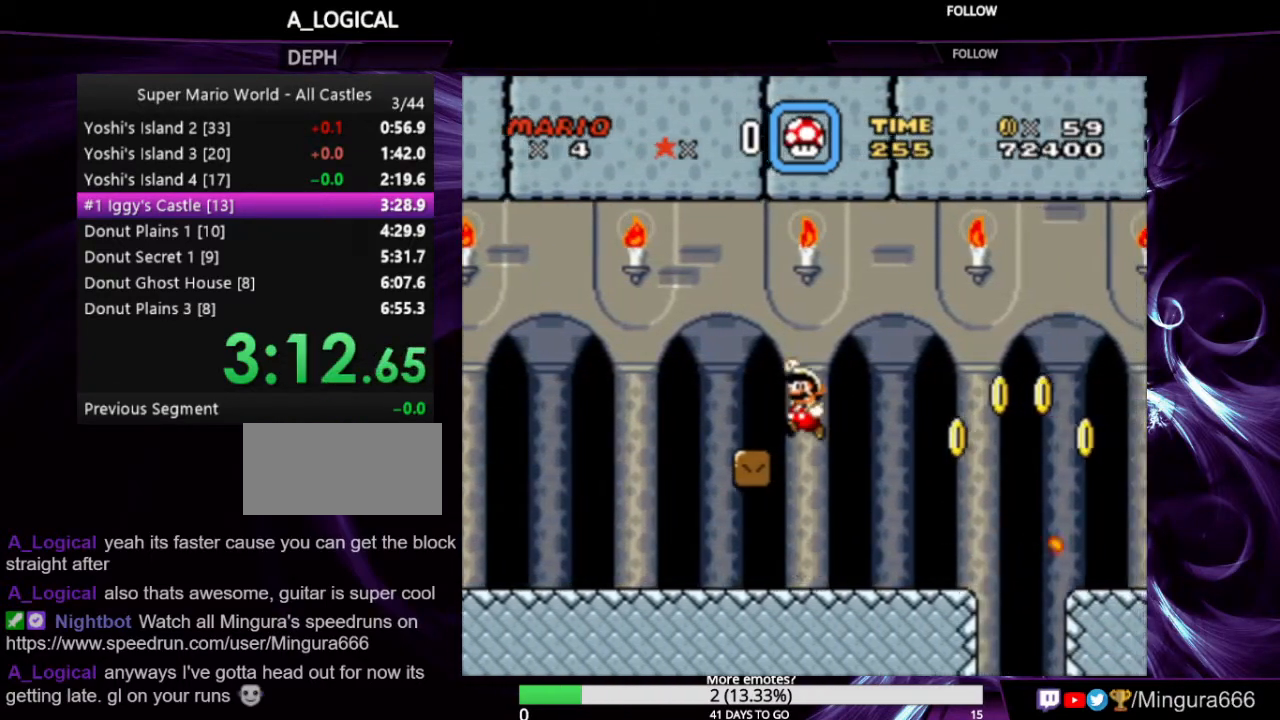
{"buttons": [], "events": [[100, "B", "up"], [100, "DPAD_LEFT", "down"], [133, "DPAD_LEFT", "up"], [233, "DPAD_RIGHT", "down"], [233, "Y", "up"], [333, "DPAD_RIGHT", "up"]]}
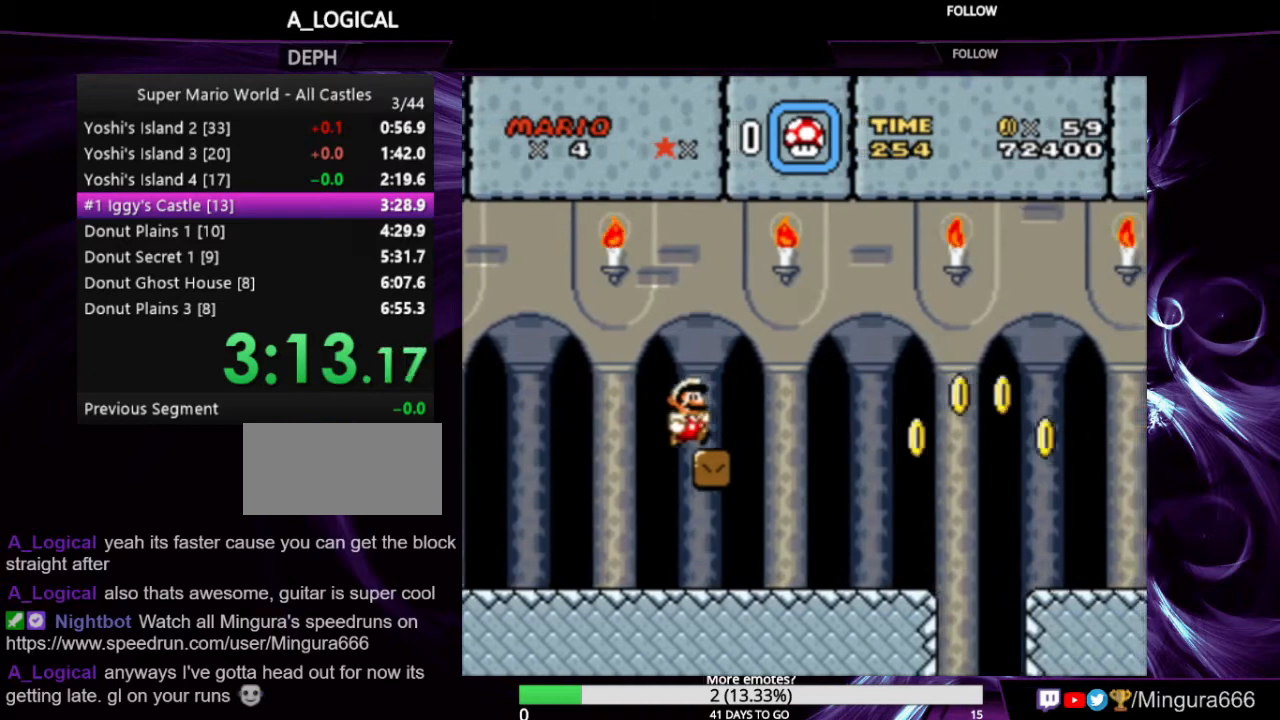
{"buttons": [], "events": []}
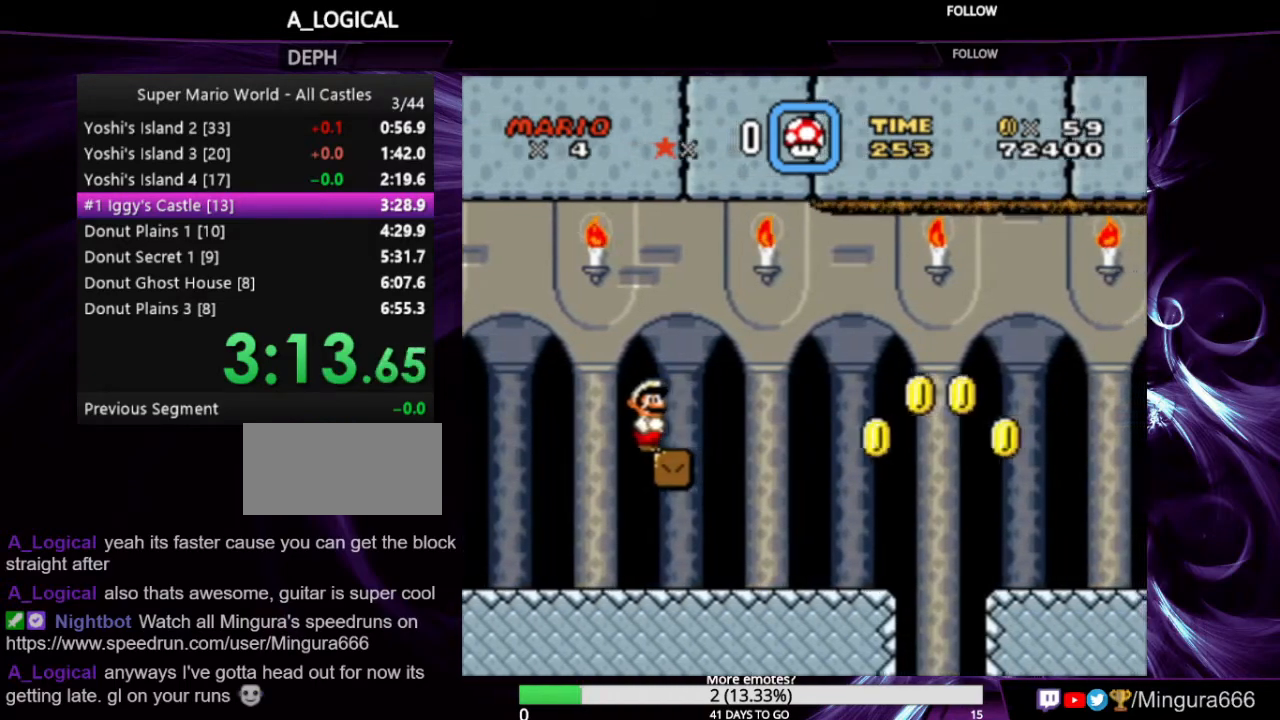
{"buttons": ["Y"], "events": [[267, "DPAD_RIGHT", "down"], [333, "DPAD_RIGHT", "up"], [367, "Y", "down"]]}
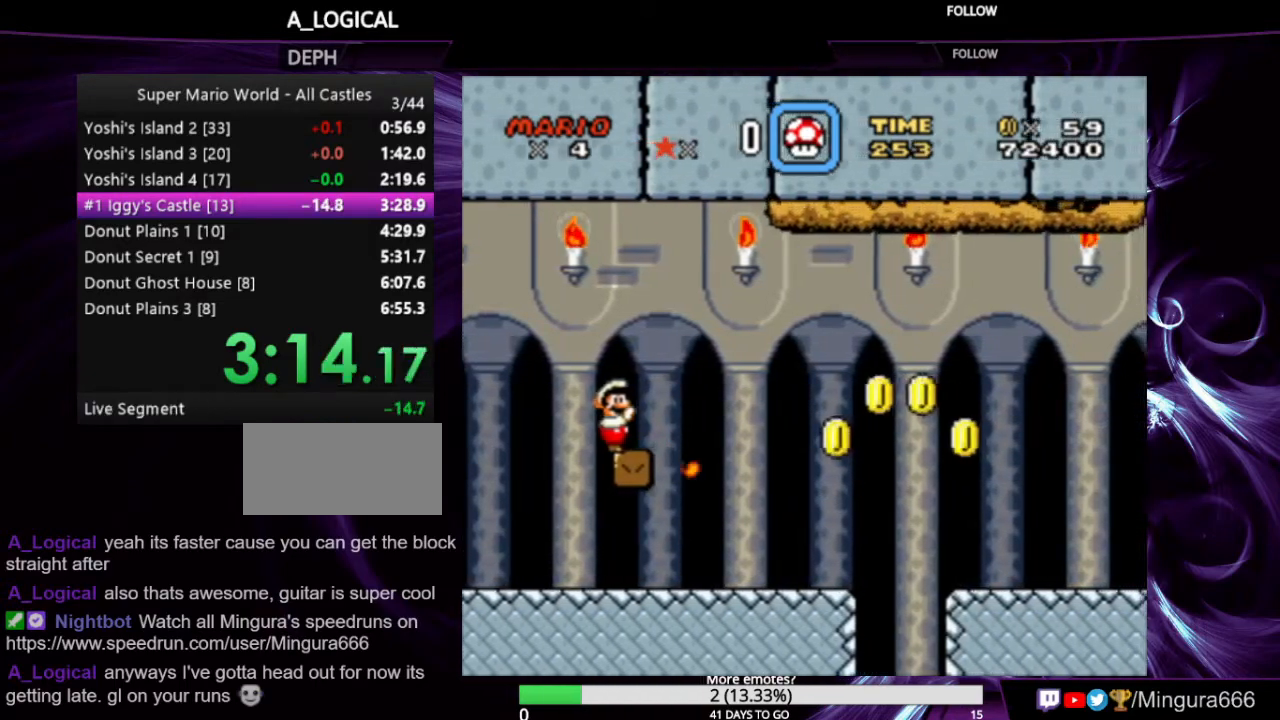
{"buttons": ["Y"], "events": [[367, "DPAD_RIGHT", "down"], [500, "DPAD_RIGHT", "up"]]}
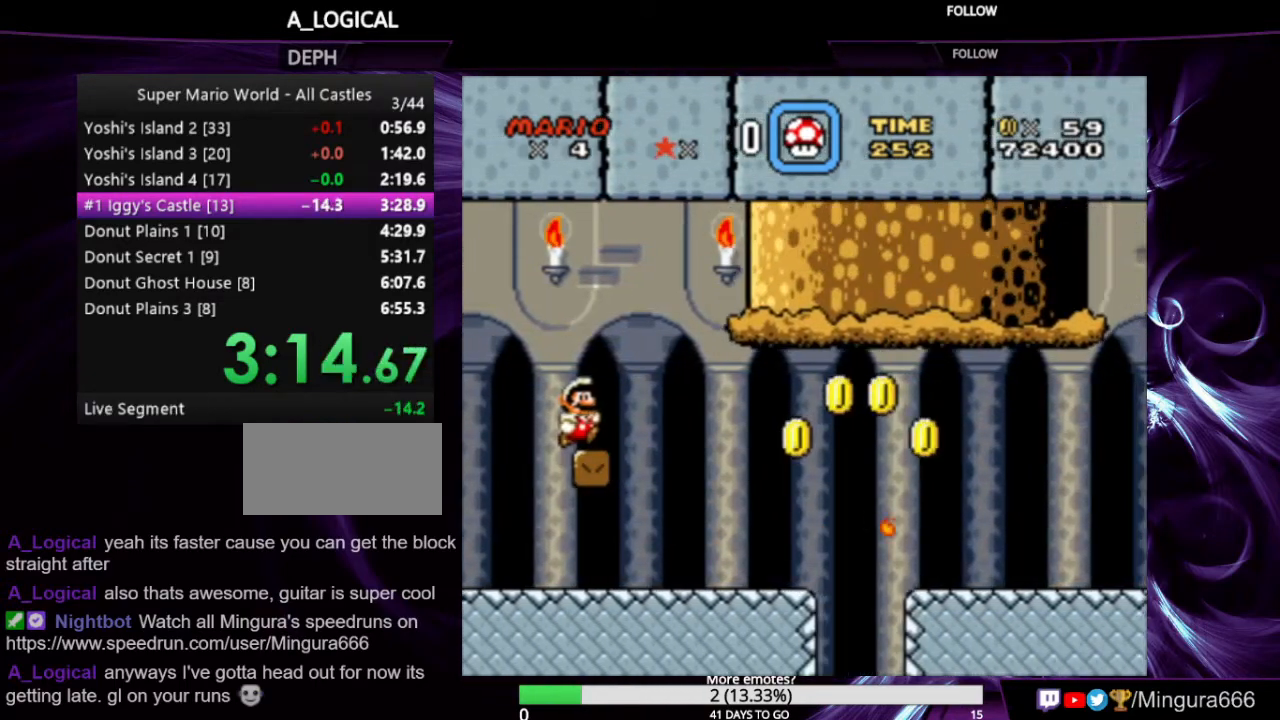
{"buttons": ["B", "Y", "DPAD_RIGHT"], "events": [[433, "DPAD_RIGHT", "down"], [500, "B", "down"]]}
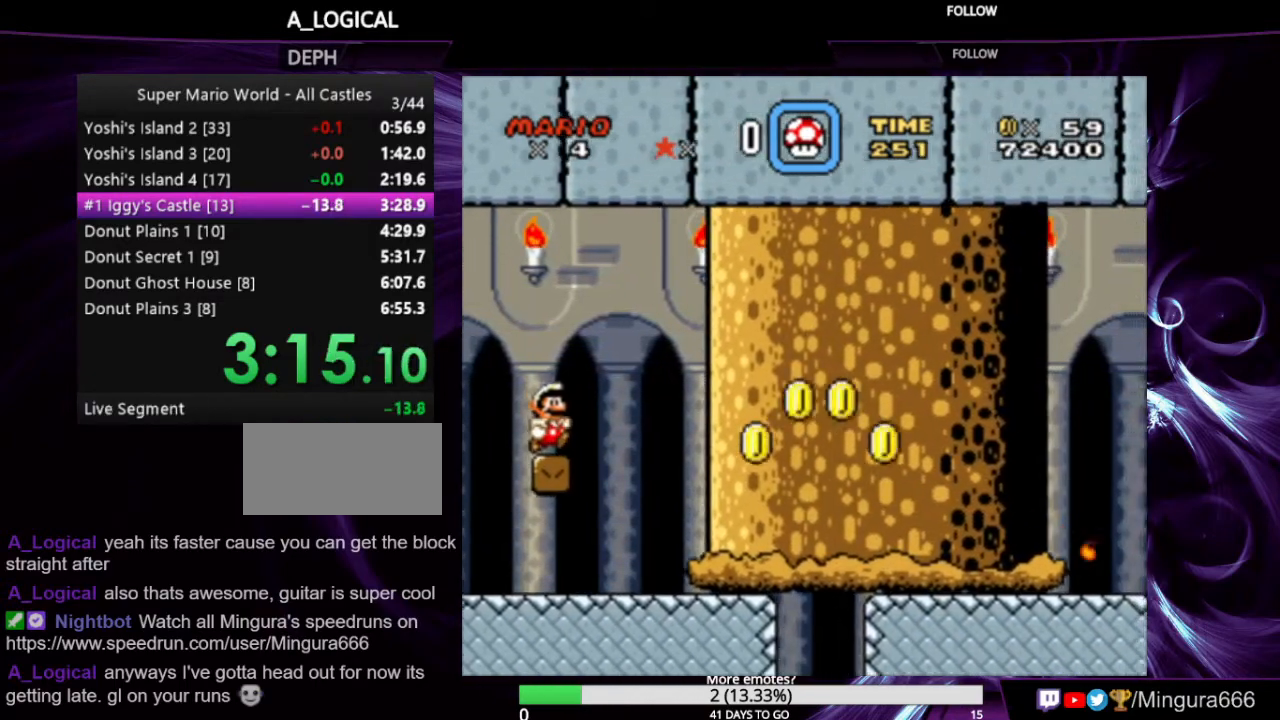
{"buttons": ["Y", "DPAD_LEFT"], "events": [[100, "B", "up"], [167, "DPAD_RIGHT", "up"], [167, "Y", "up"], [233, "Y", "down"], [400, "DPAD_LEFT", "down"]]}
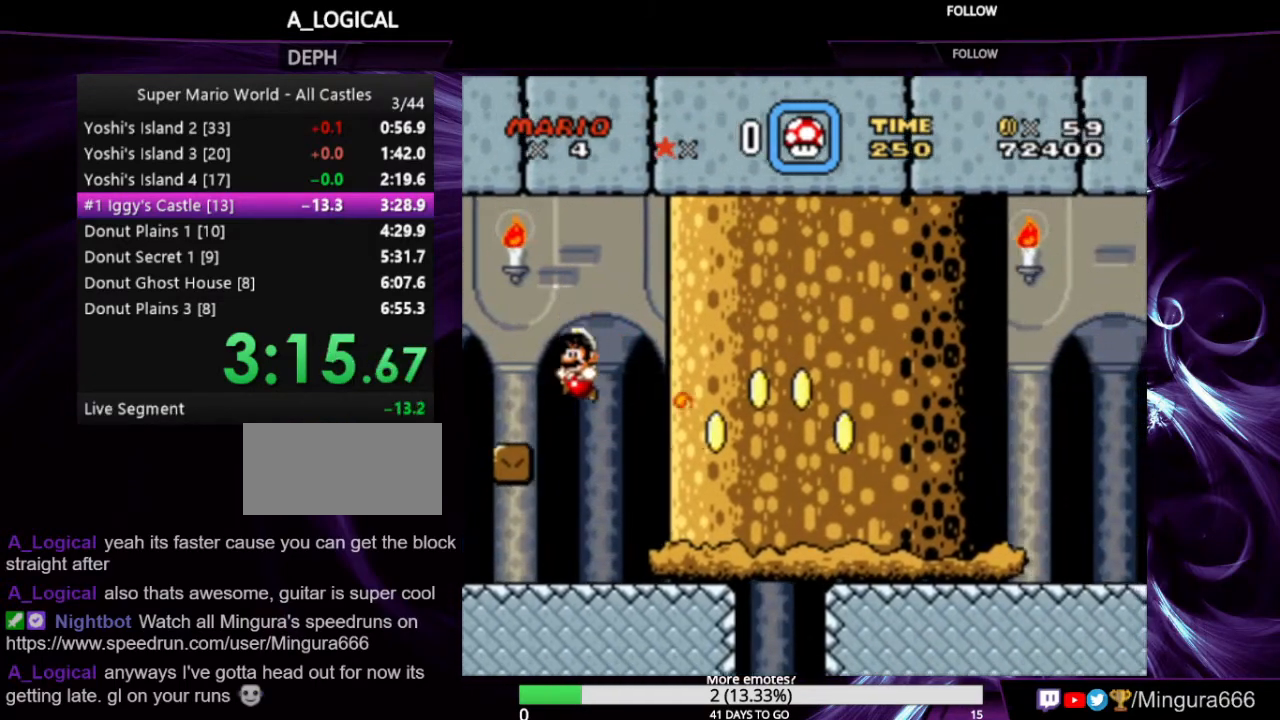
{"buttons": ["Y", "DPAD_RIGHT"], "events": [[33, "DPAD_LEFT", "up"], [200, "DPAD_RIGHT", "down"]]}
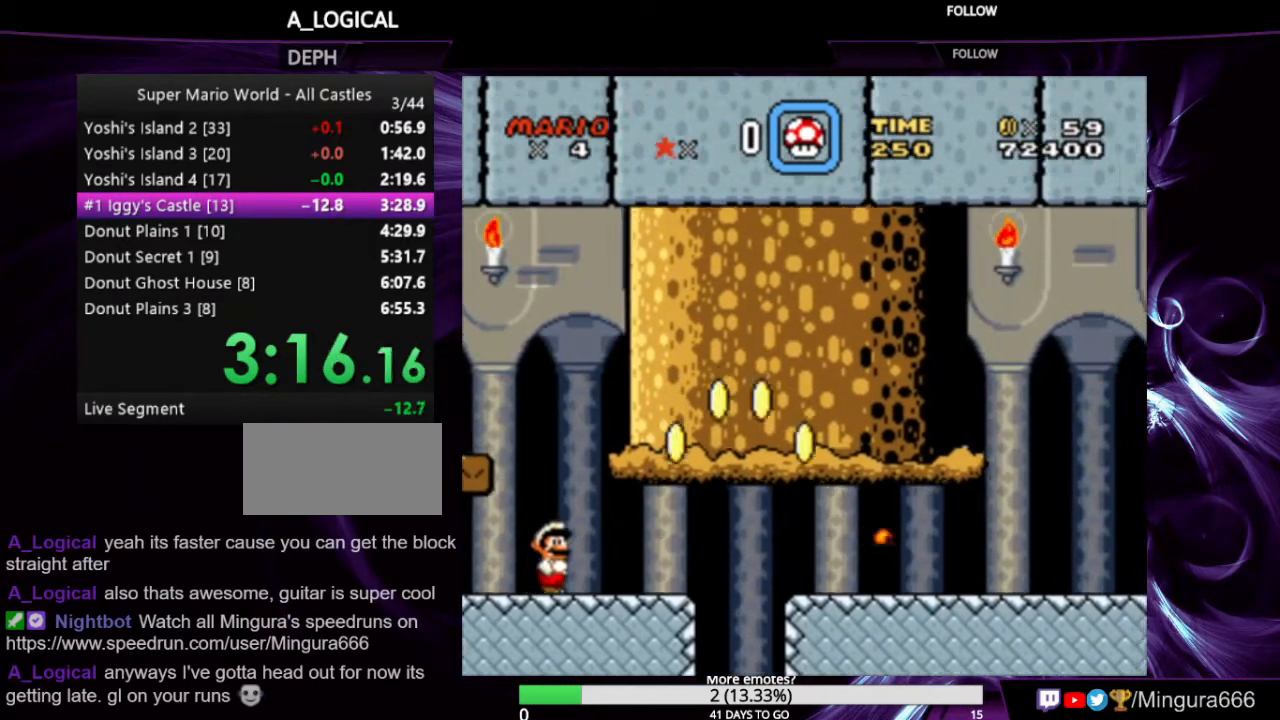
{"buttons": ["Y", "DPAD_RIGHT"], "events": [[100, "X", "down"], [133, "A", "down"], [233, "A", "up"], [300, "X", "up"]]}
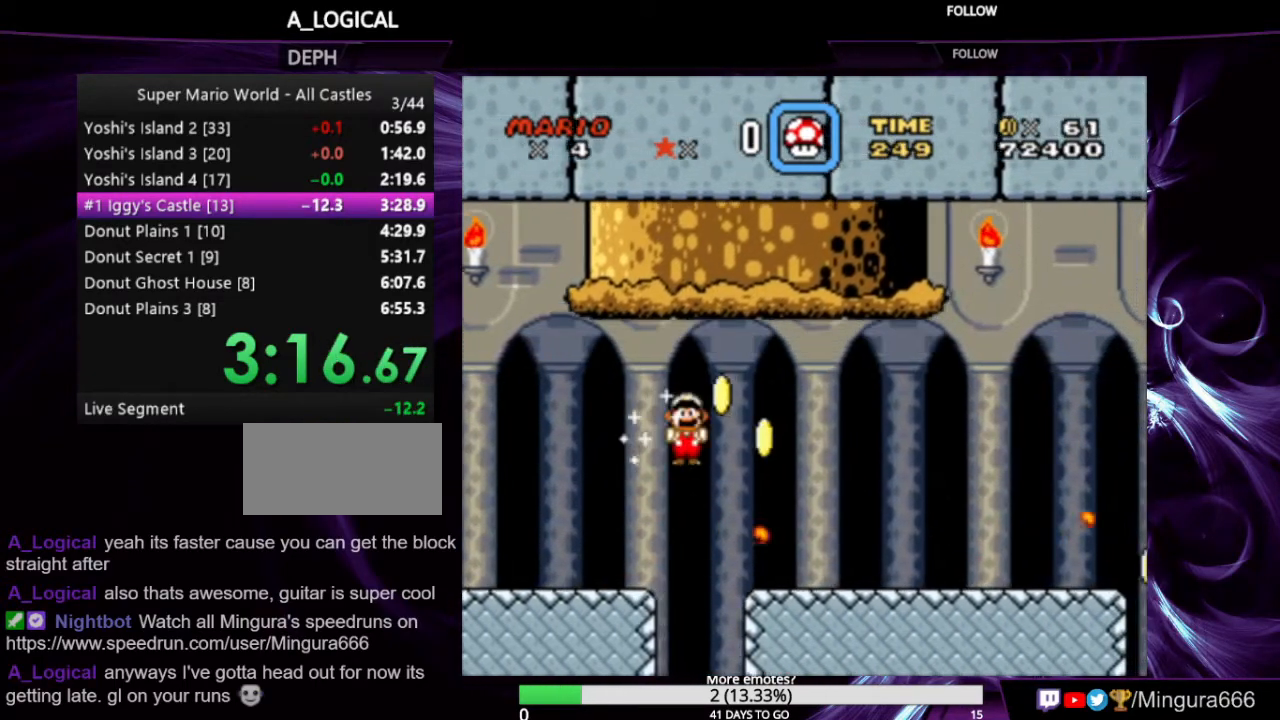
{"buttons": ["Y", "DPAD_RIGHT"], "events": []}
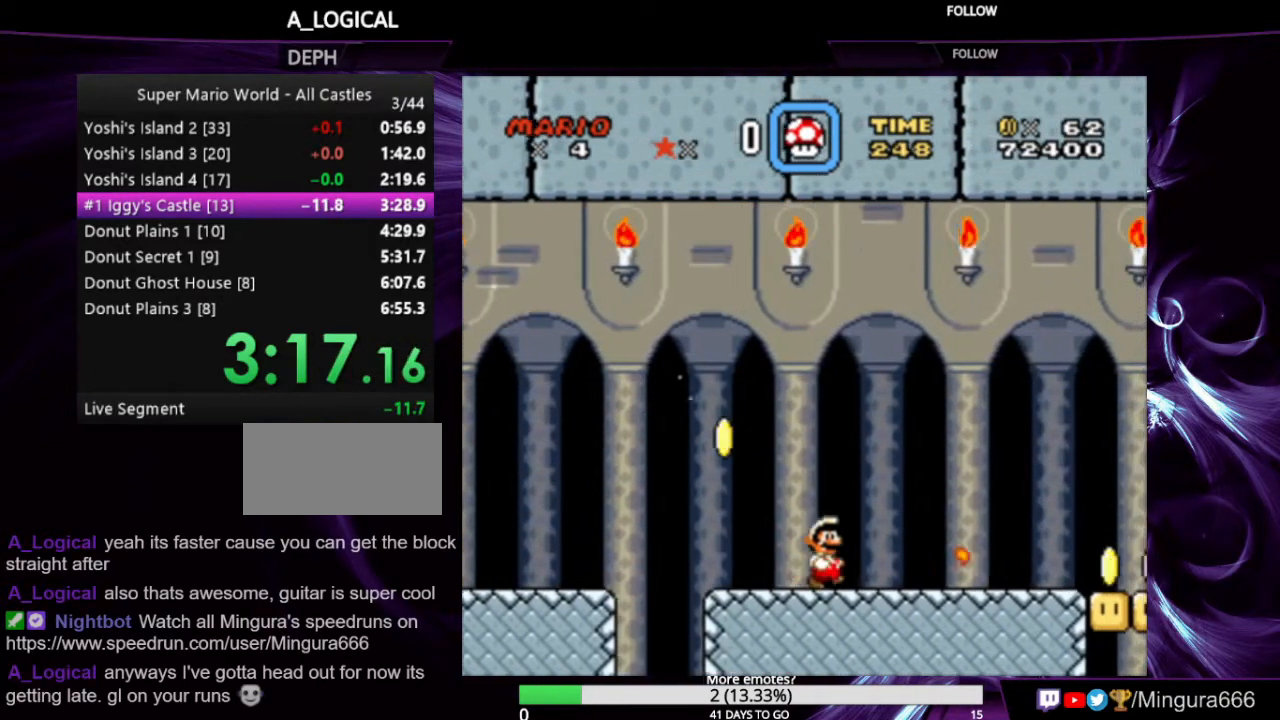
{"buttons": ["Y", "DPAD_RIGHT"], "events": []}
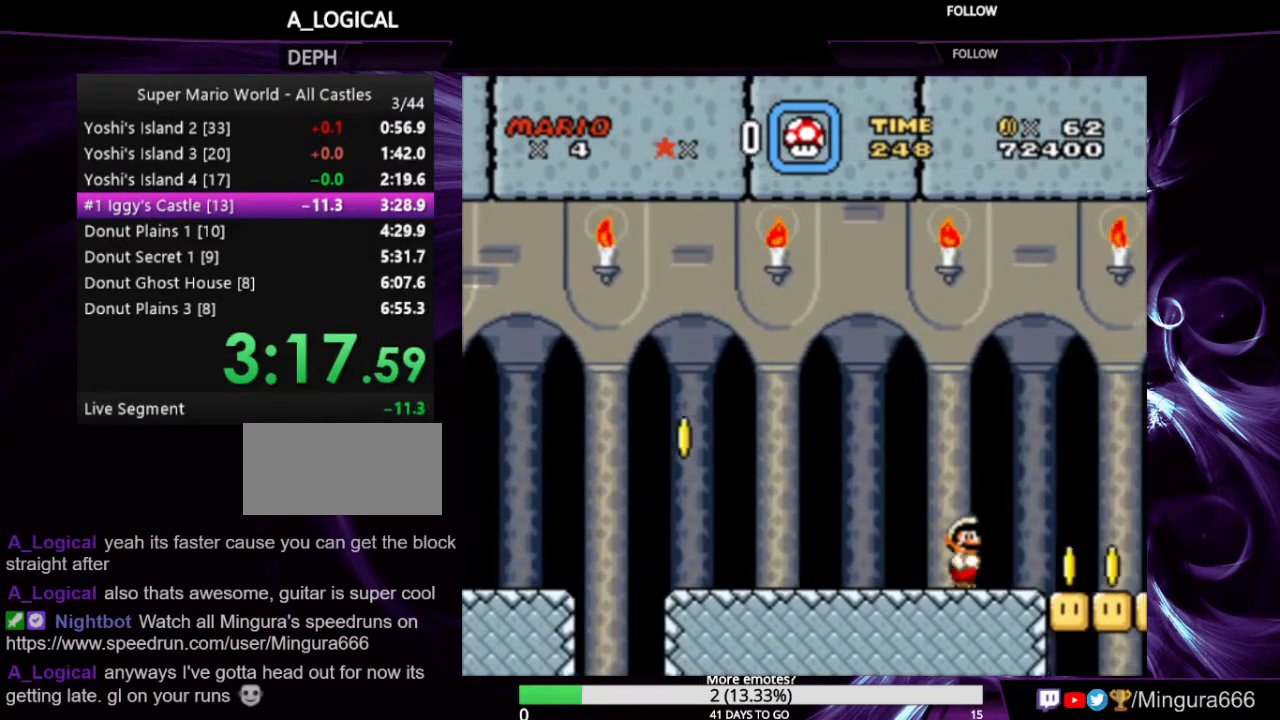
{"buttons": ["B", "Y"], "events": [[400, "B", "down"], [433, "DPAD_RIGHT", "up"], [433, "DPAD_UP", "down"], [467, "DPAD_UP", "up"]]}
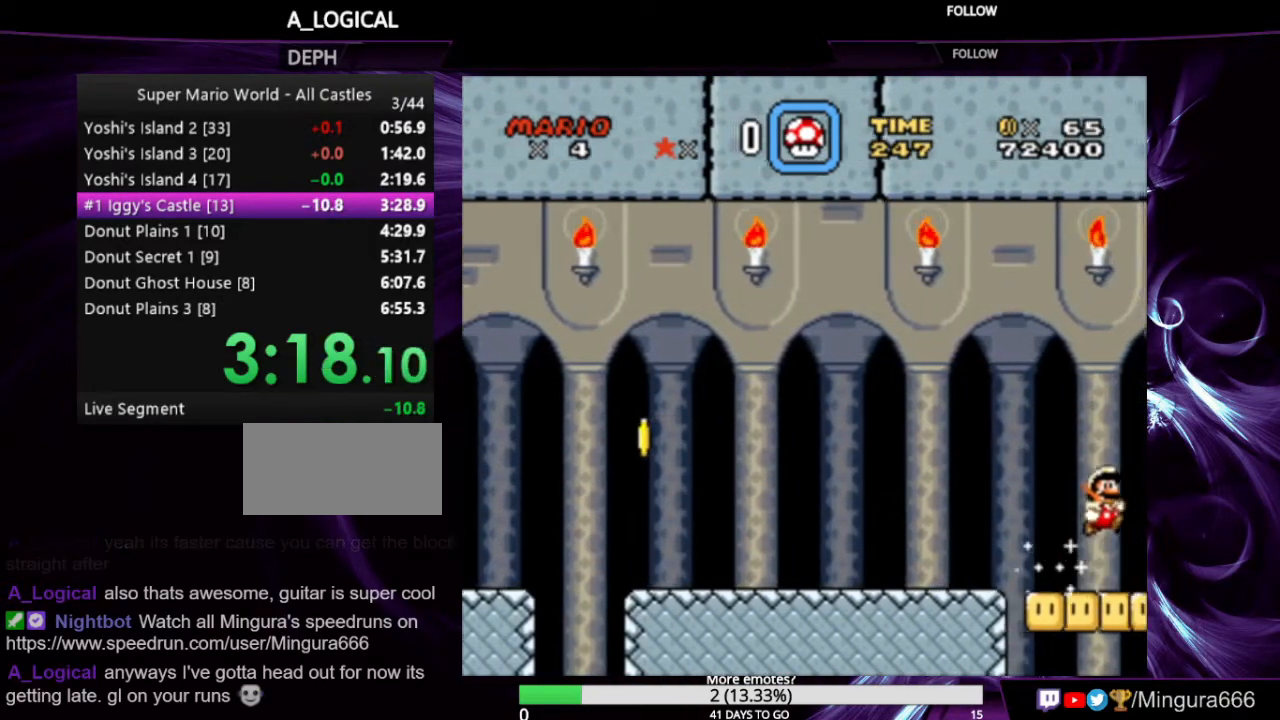
{"buttons": ["Y"], "events": [[267, "B", "up"]]}
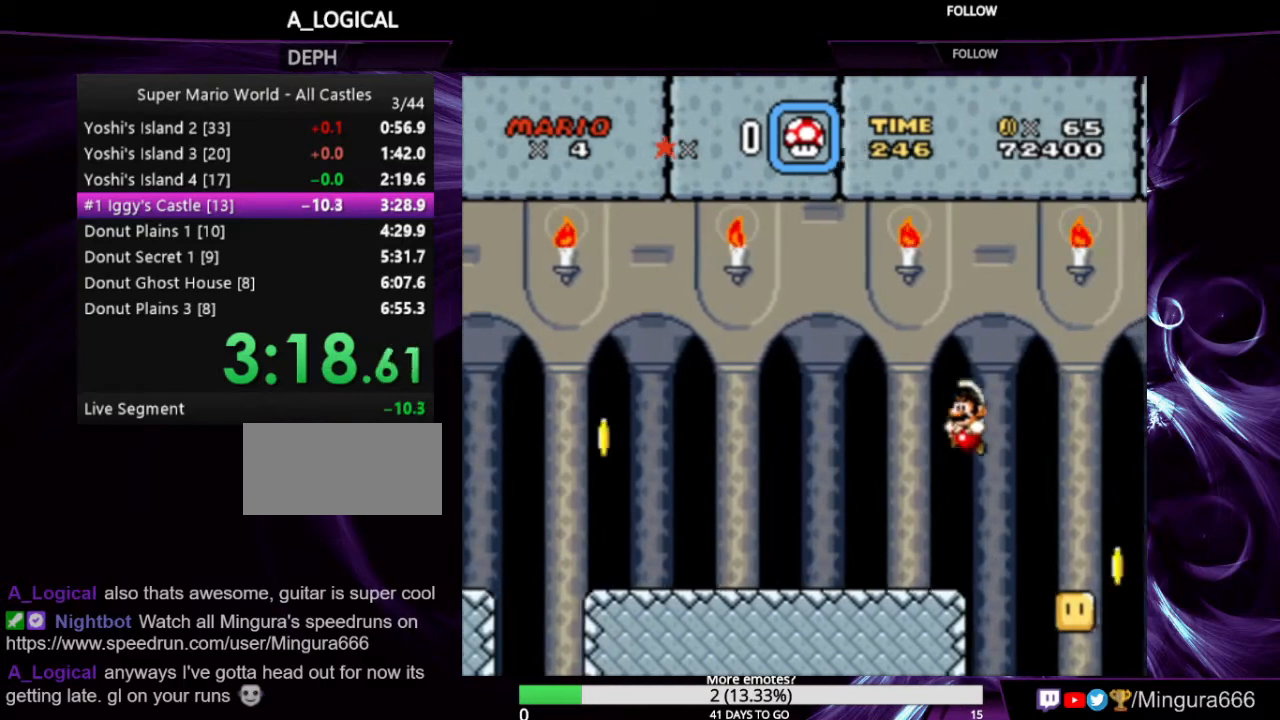
{"buttons": ["Y", "DPAD_LEFT"], "events": [[433, "DPAD_LEFT", "down"]]}
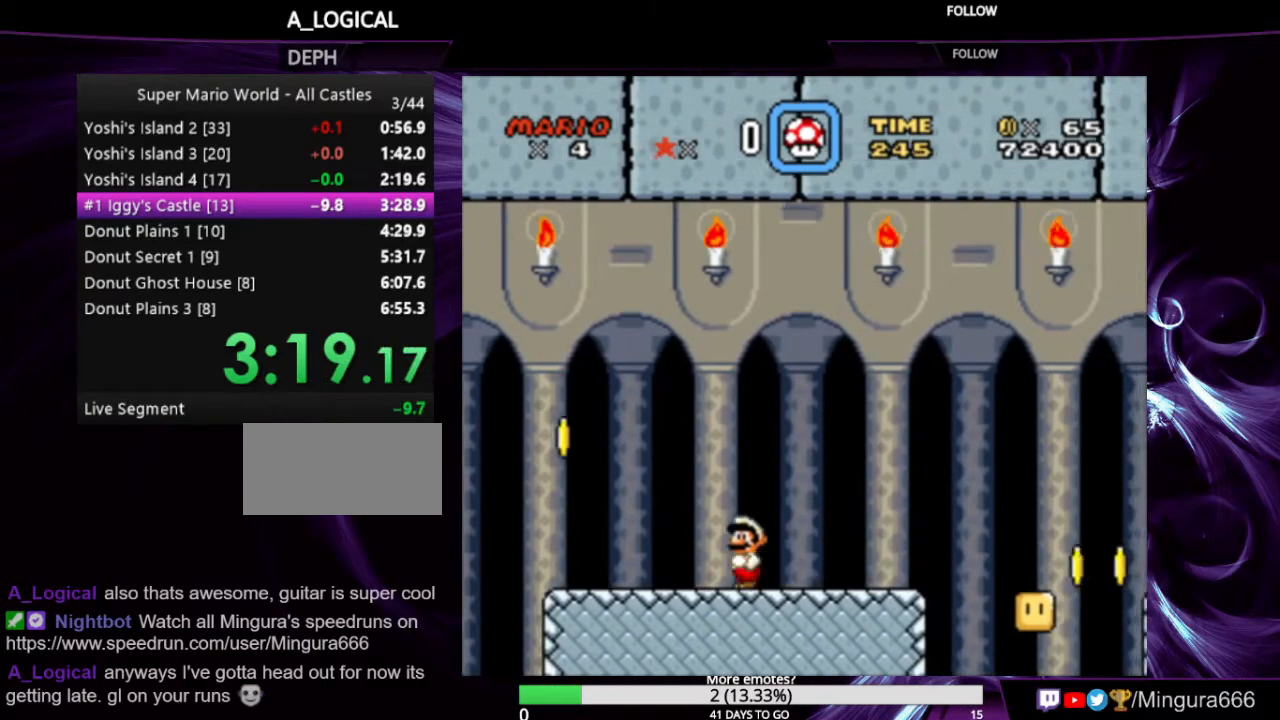
{"buttons": ["B", "Y", "DPAD_RIGHT"], "events": [[200, "B", "down"], [200, "DPAD_LEFT", "up"], [200, "DPAD_RIGHT", "down"]]}
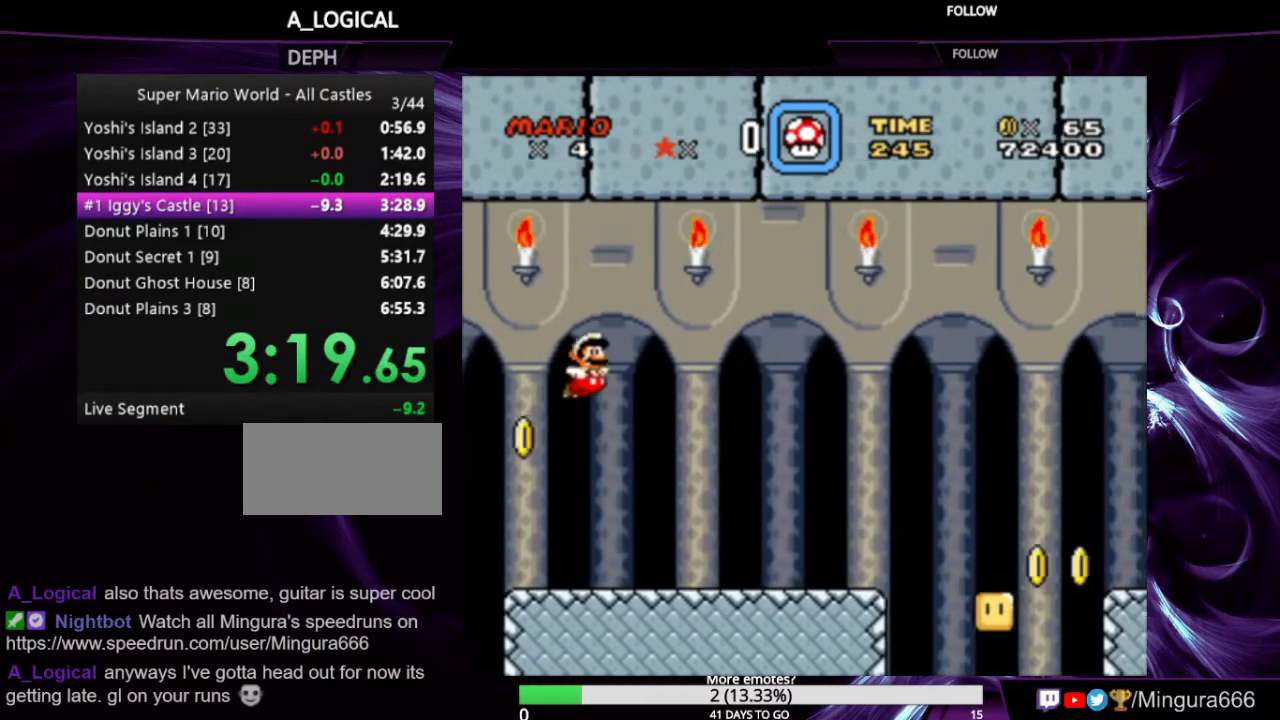
{"buttons": ["Y", "DPAD_RIGHT"], "events": [[400, "B", "up"]]}
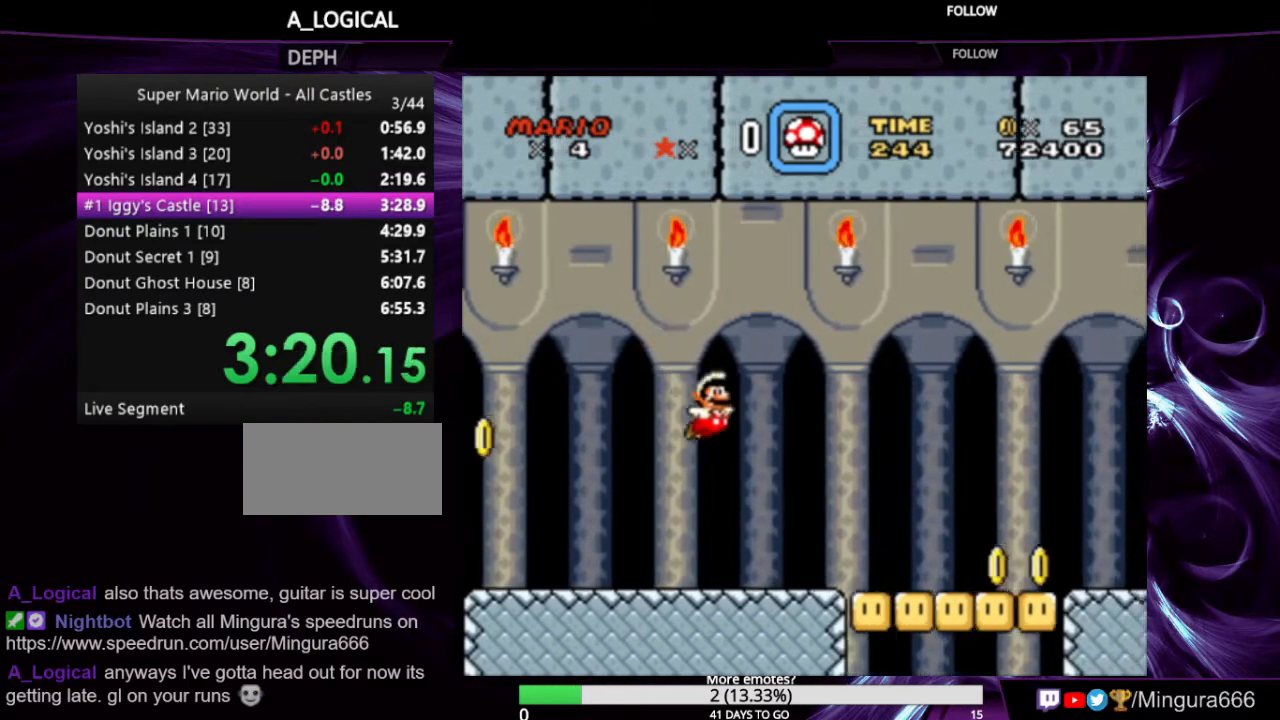
{"buttons": ["Y", "DPAD_RIGHT"], "events": []}
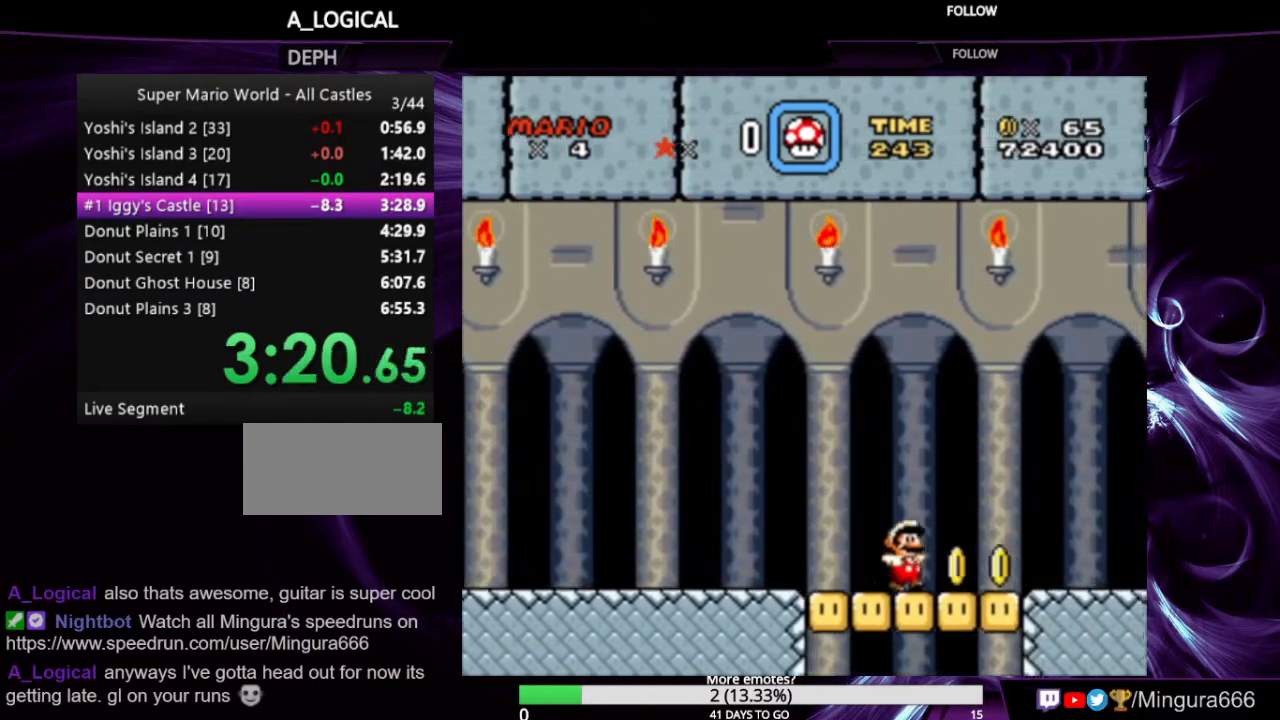
{"buttons": ["Y", "DPAD_RIGHT"], "events": []}
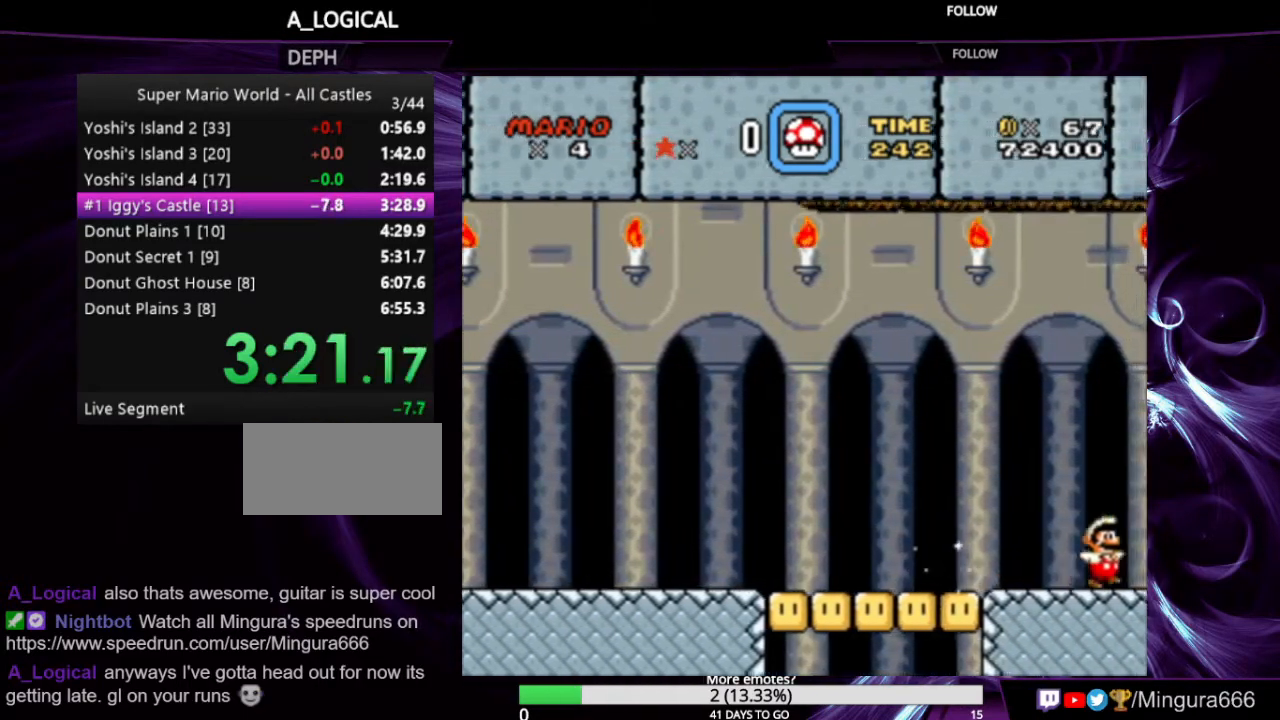
{"buttons": ["Y", "DPAD_RIGHT"], "events": []}
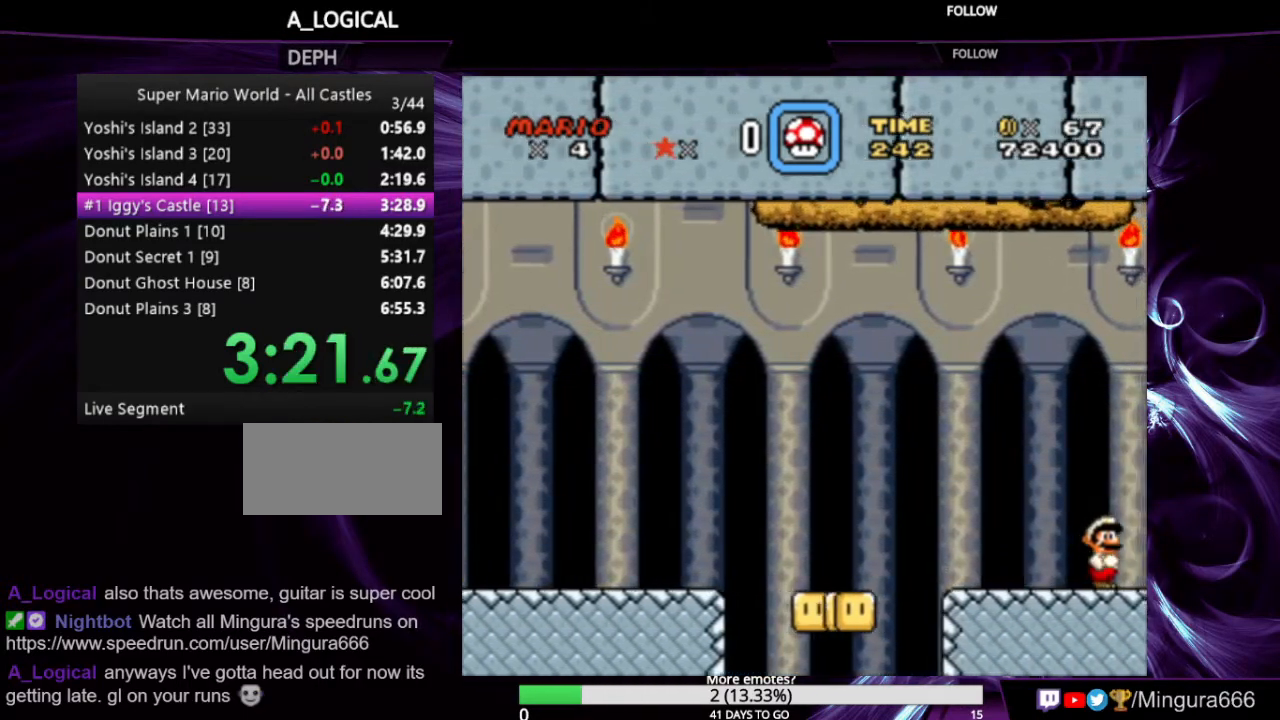
{"buttons": ["Y", "DPAD_RIGHT"], "events": []}
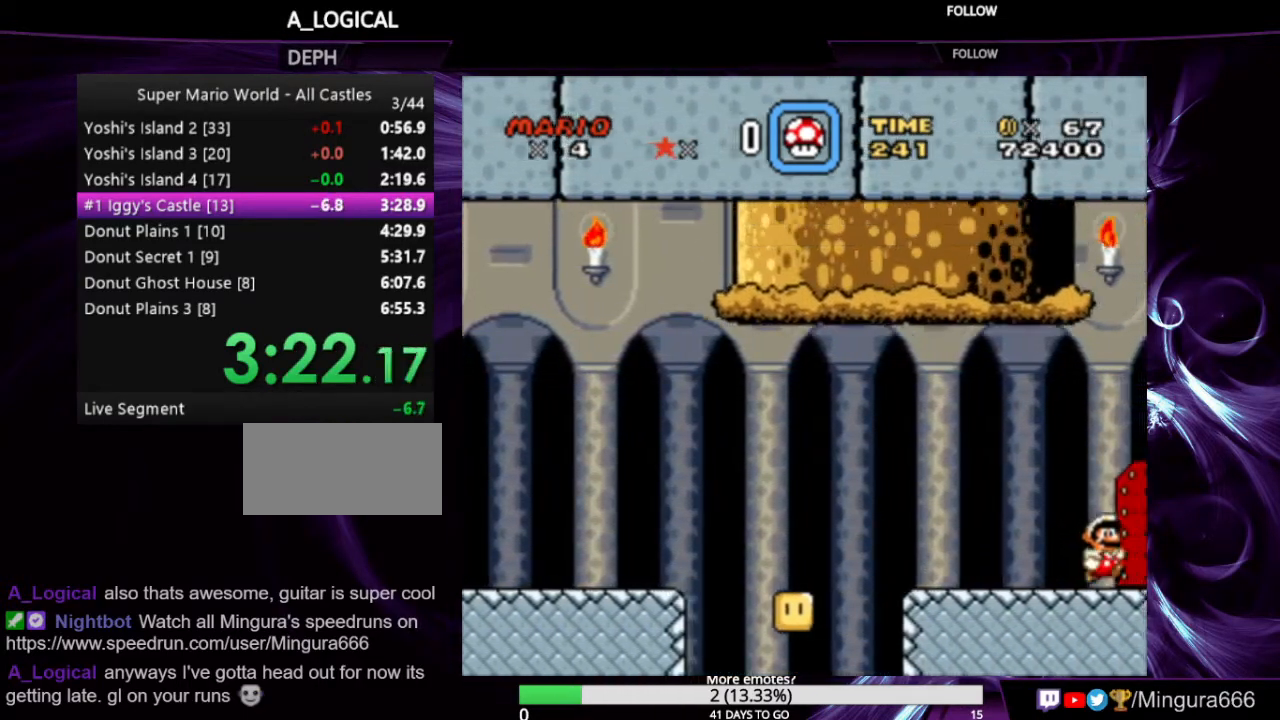
{"buttons": [], "events": [[100, "DPAD_RIGHT", "up"], [100, "DPAD_UP", "down"], [300, "DPAD_UP", "up"], [400, "Y", "up"]]}
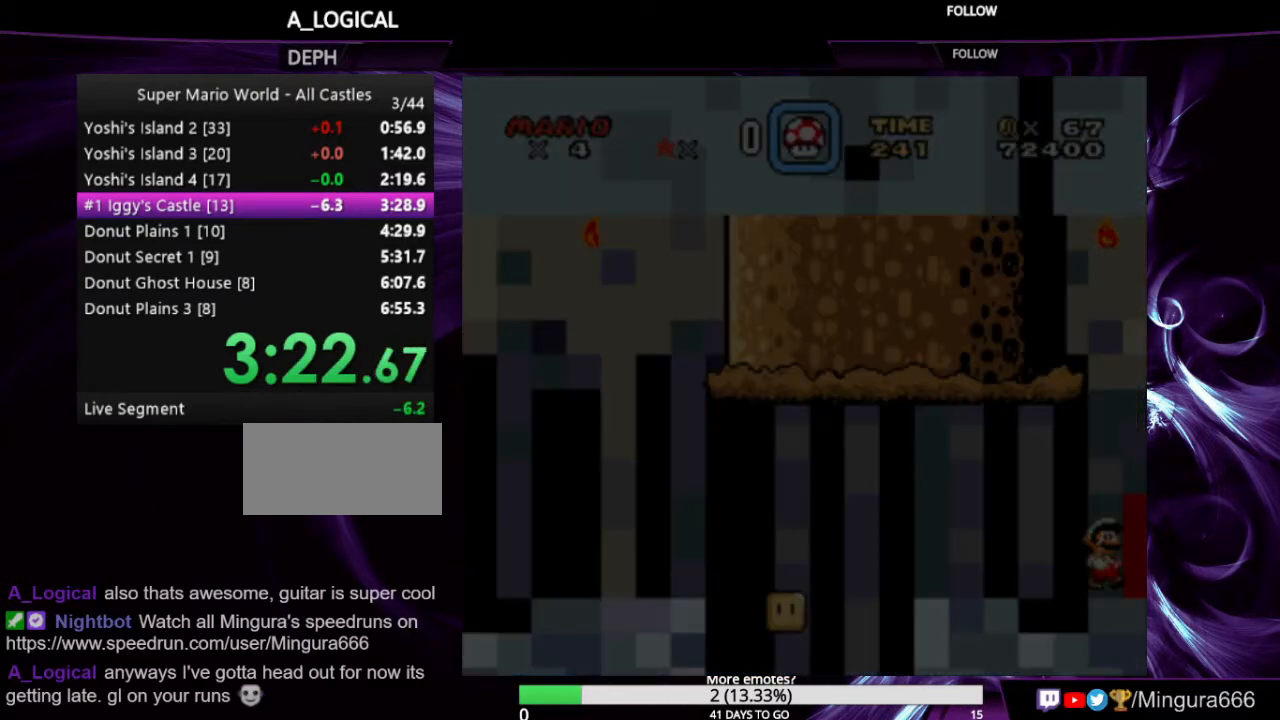
{"buttons": ["Y"], "events": [[67, "Y", "down"], [133, "Y", "up"], [233, "Y", "down"], [267, "Y", "up"], [333, "Y", "down"], [433, "Y", "up"], [467, "Y", "down"]]}
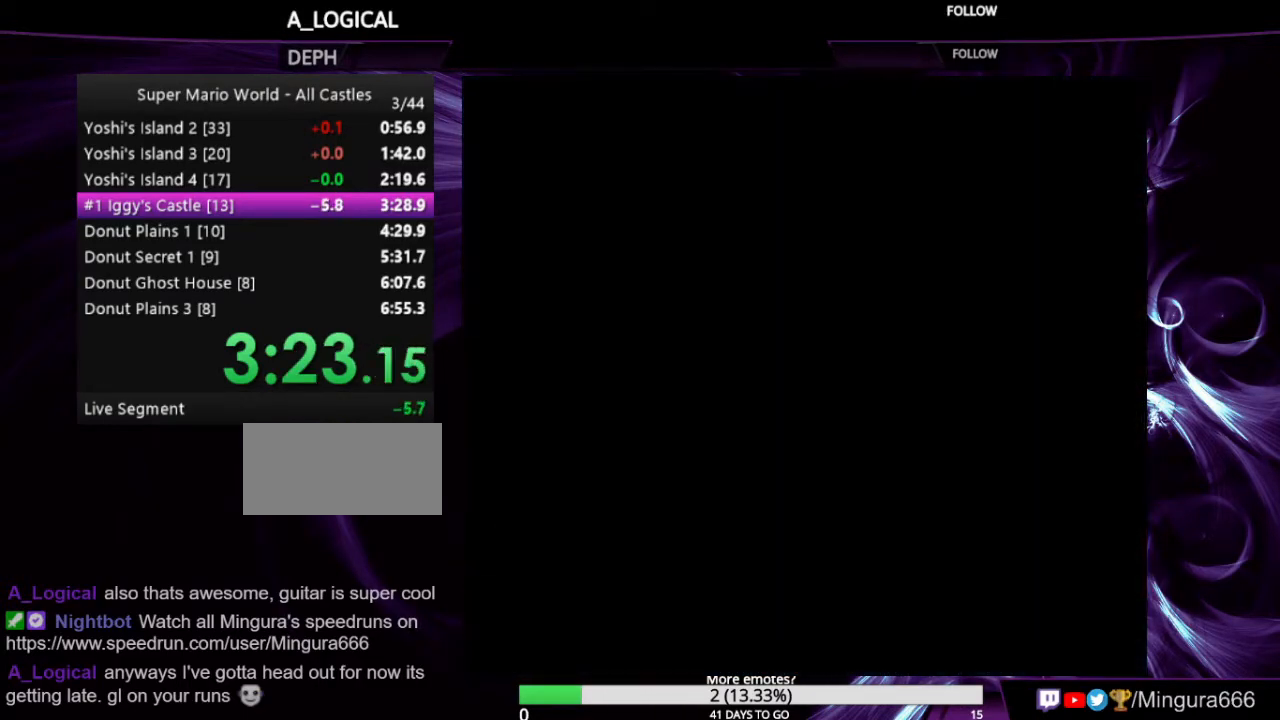
{"buttons": ["Y"], "events": [[67, "Y", "up"], [100, "Y", "down"], [200, "Y", "up"], [233, "Y", "down"], [300, "Y", "up"], [367, "Y", "down"], [400, "Y", "up"], [500, "Y", "down"]]}
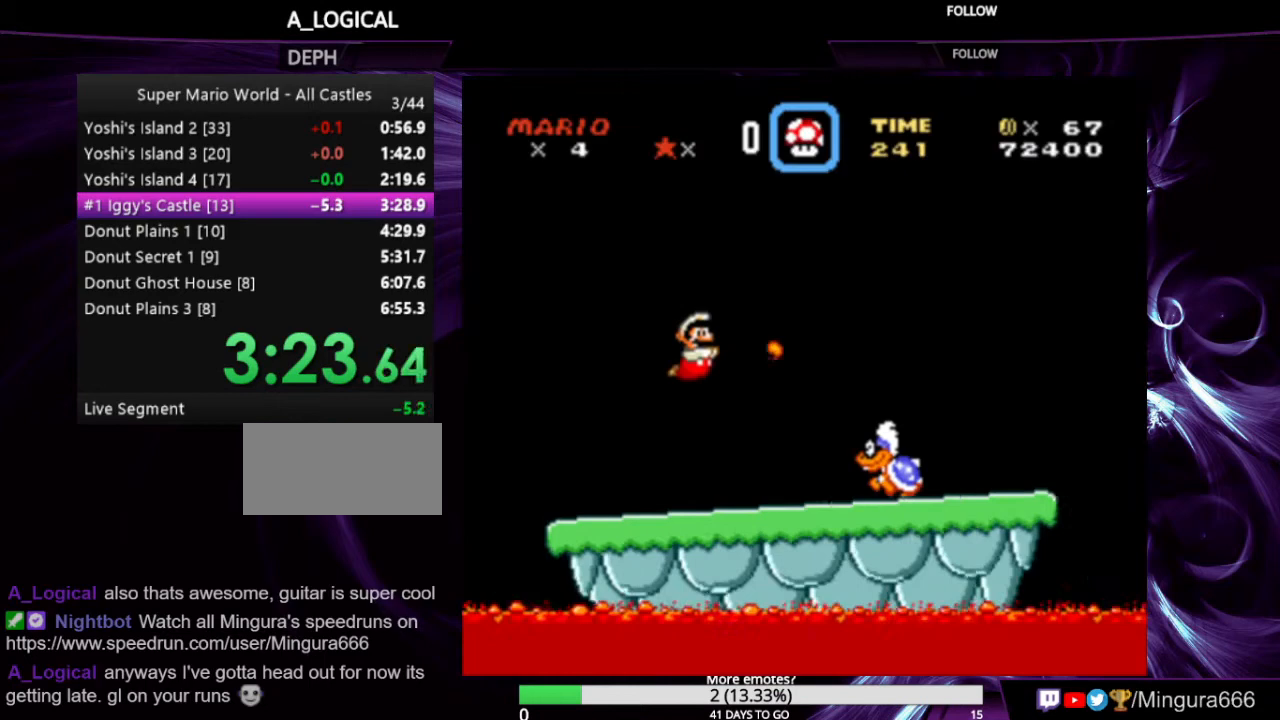
{"buttons": ["Y", "DPAD_RIGHT"], "events": [[67, "Y", "up"], [133, "Y", "down"], [200, "Y", "up"], [267, "B", "down"], [267, "Y", "down"], [333, "DPAD_RIGHT", "down"], [400, "B", "up"]]}
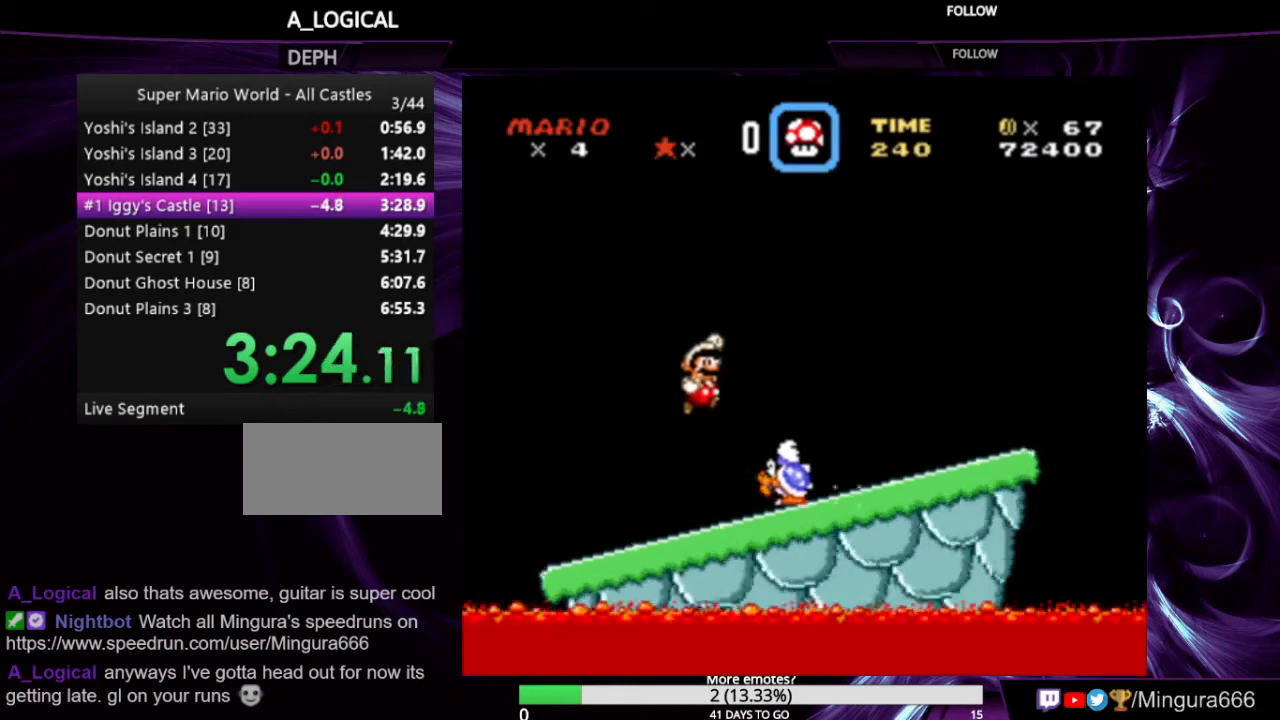
{"buttons": ["DPAD_LEFT"], "events": [[133, "DPAD_RIGHT", "up"], [233, "DPAD_LEFT", "down"], [333, "Y", "up"], [433, "Y", "down"], [500, "Y", "up"]]}
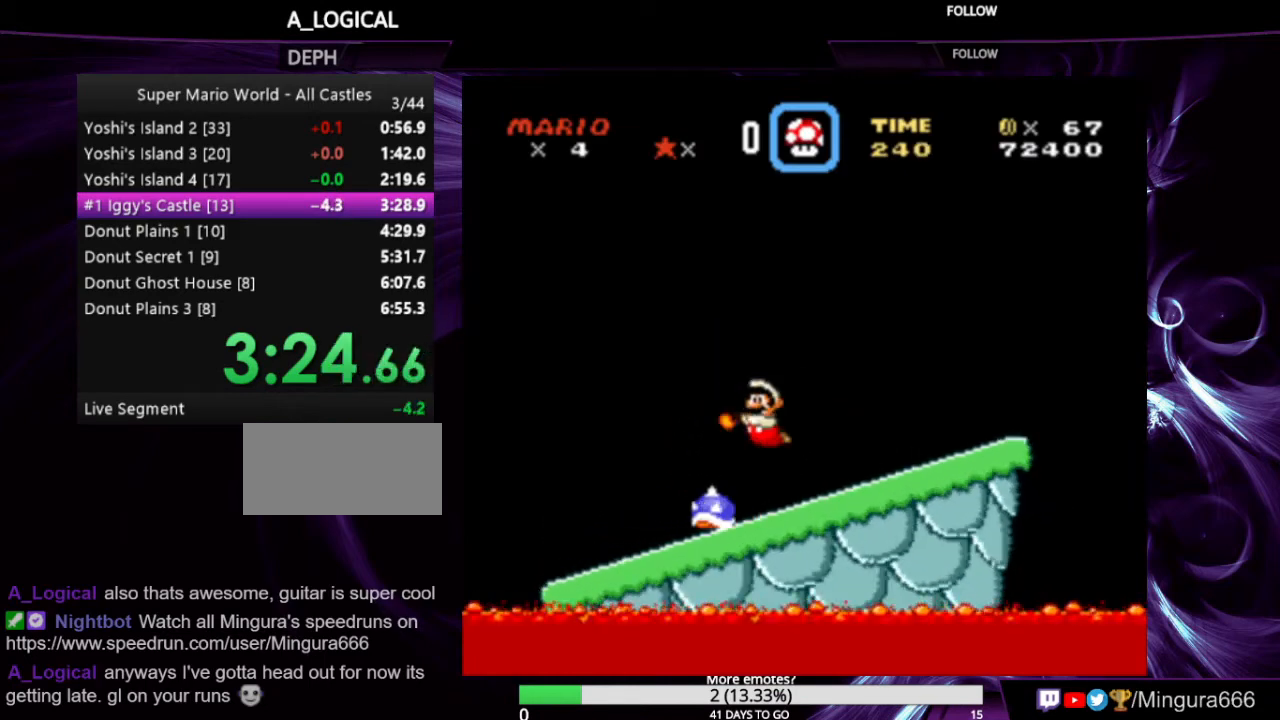
{"buttons": ["Y", "DPAD_LEFT"], "events": [[33, "DPAD_LEFT", "up"], [67, "Y", "down"], [167, "Y", "up"], [200, "Y", "down"], [400, "Y", "up"], [433, "Y", "down"], [500, "DPAD_LEFT", "down"]]}
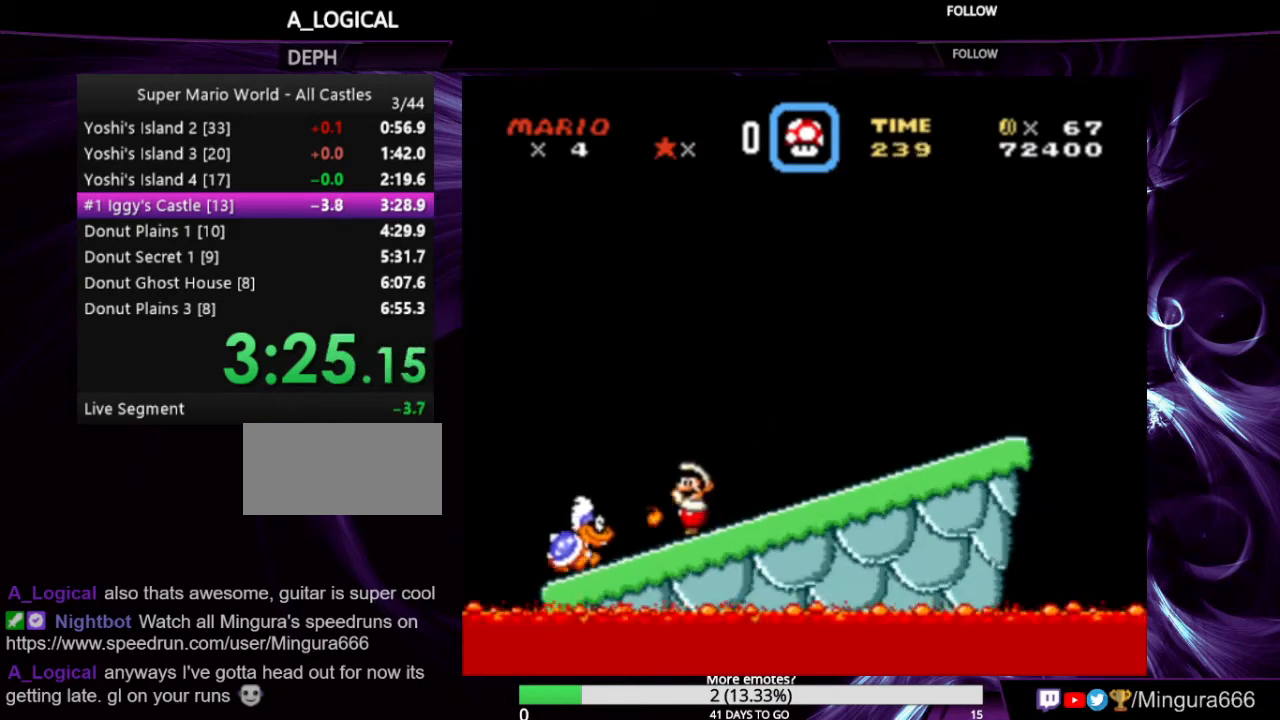
{"buttons": [], "events": [[33, "Y", "up"], [67, "Y", "down"], [167, "Y", "up"], [233, "DPAD_LEFT", "up"]]}